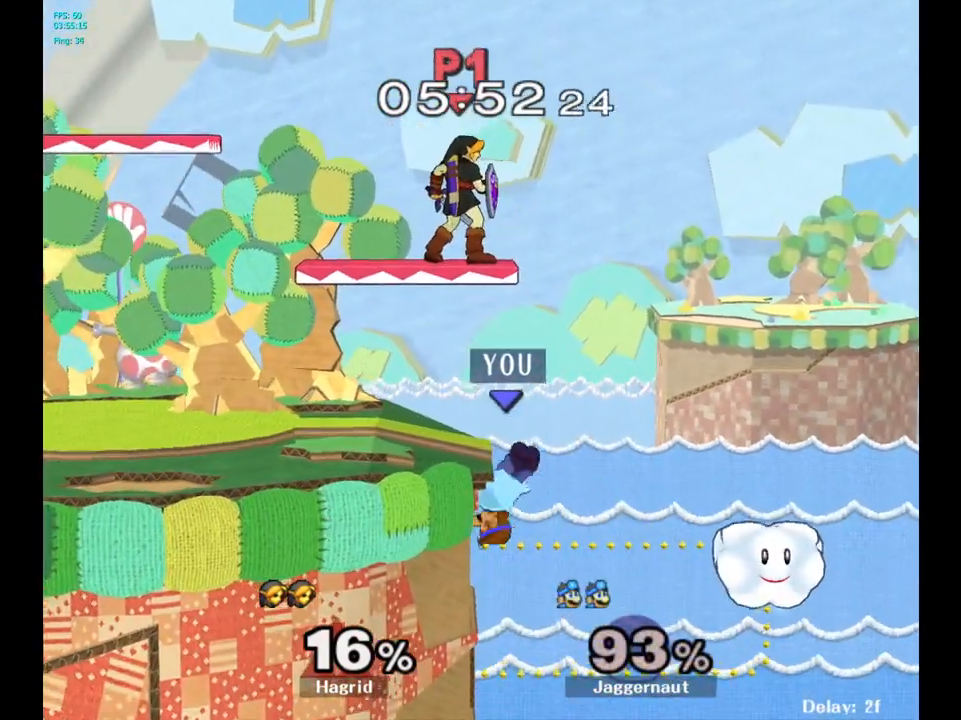
Gameplay with a controller (Nintendo layout); each line is a JSON object with the inputs held at the frame after it. "events" lists button and stick changes between this image and that frame as [ms after this image, input, new state], when the widget could be followed in between. Not read: L3 R3.
{"buttons": ["Y"], "left_stick": "up-left", "right_stick": "center", "events": [[67, "left_stick", "center"], [200, "left_stick", "right"], [283, "left_stick", "up-left"], [383, "Y", "down"], [400, "left_stick", "center"], [450, "left_stick", "up-left"]]}
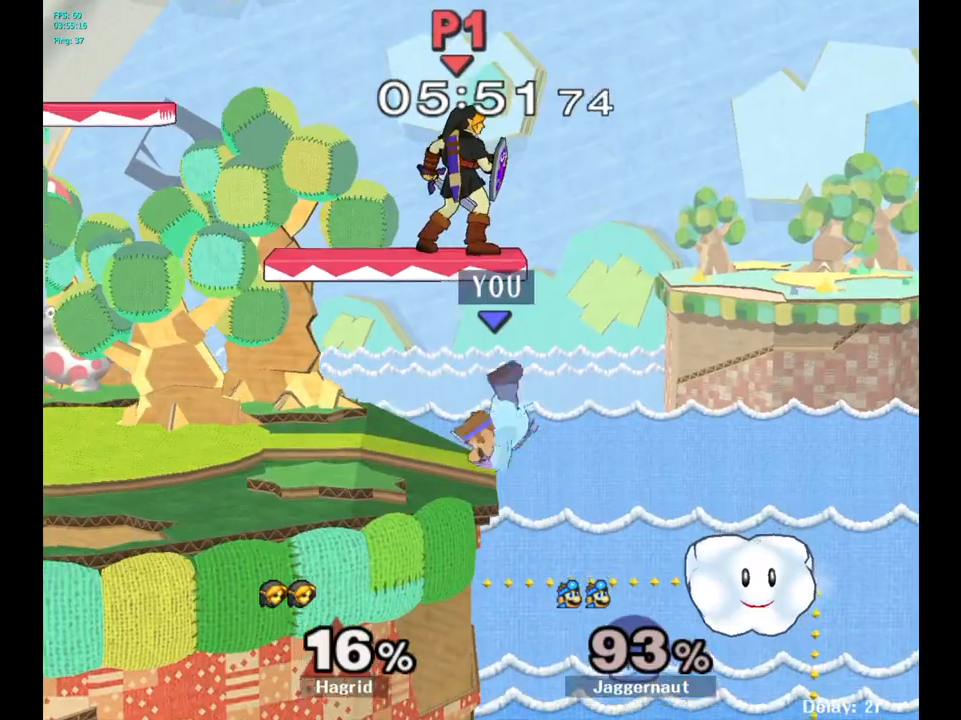
{"buttons": [], "left_stick": "center", "right_stick": "center", "events": [[67, "A", "down"], [150, "A", "up"], [167, "Y", "up"], [300, "left_stick", "center"]]}
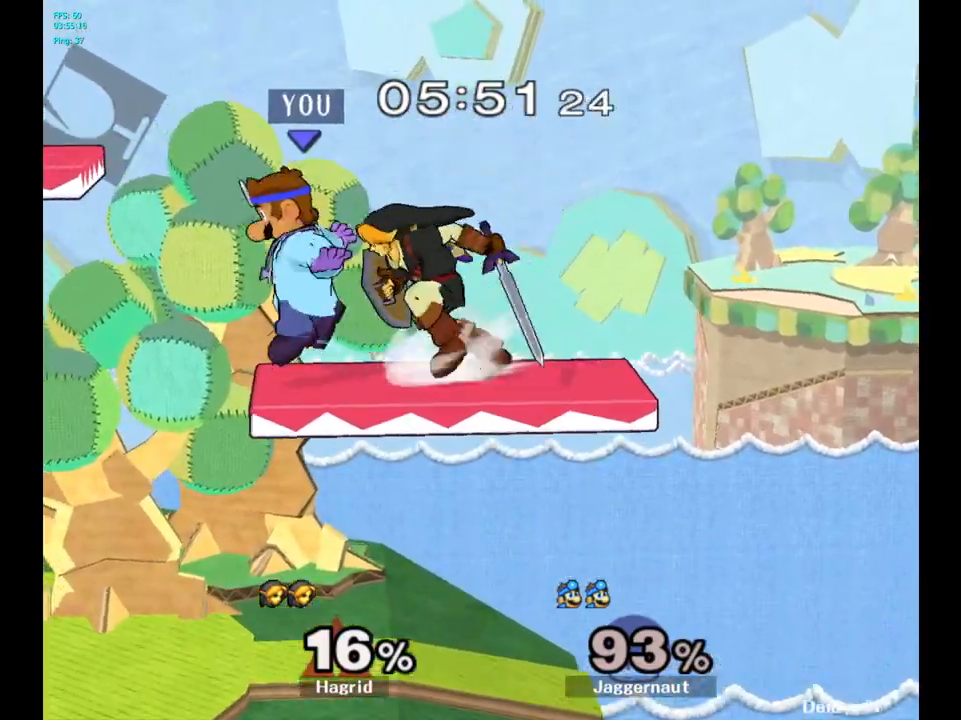
{"buttons": [], "left_stick": "down-right", "right_stick": "down", "events": [[17, "Y", "down"], [17, "left_stick", "up-left"], [100, "Y", "up"], [167, "Y", "down"], [283, "left_stick", "center"], [300, "Y", "up"], [467, "left_stick", "down-right"], [467, "right_stick", "down"]]}
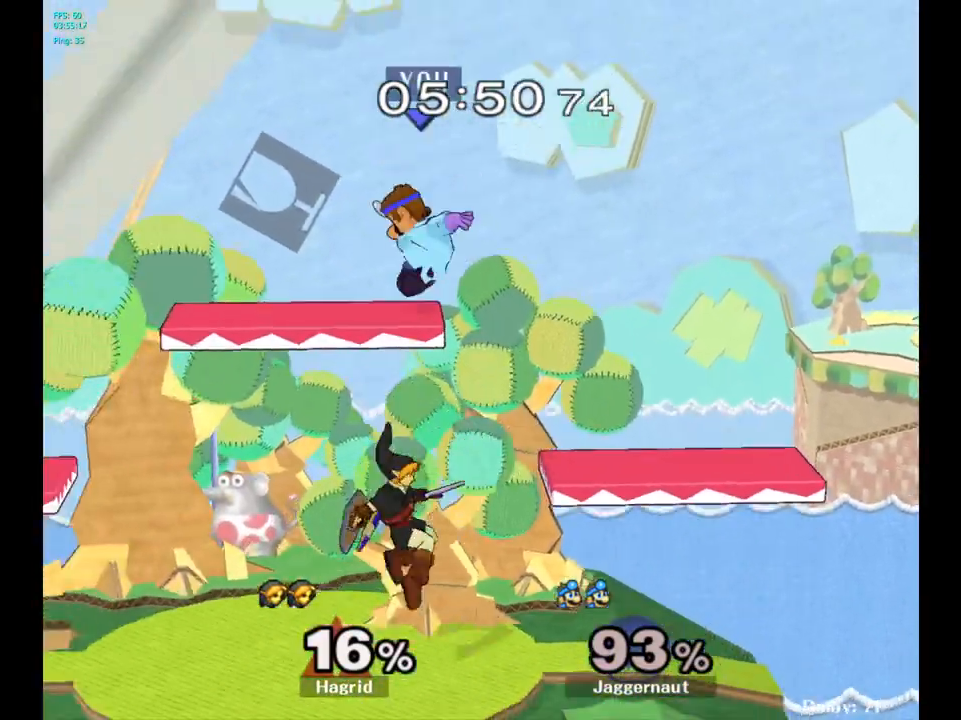
{"buttons": ["R1"], "left_stick": "left", "right_stick": "center", "events": [[17, "right_stick", "center"], [50, "left_stick", "down"], [217, "left_stick", "left"], [400, "R1", "down"]]}
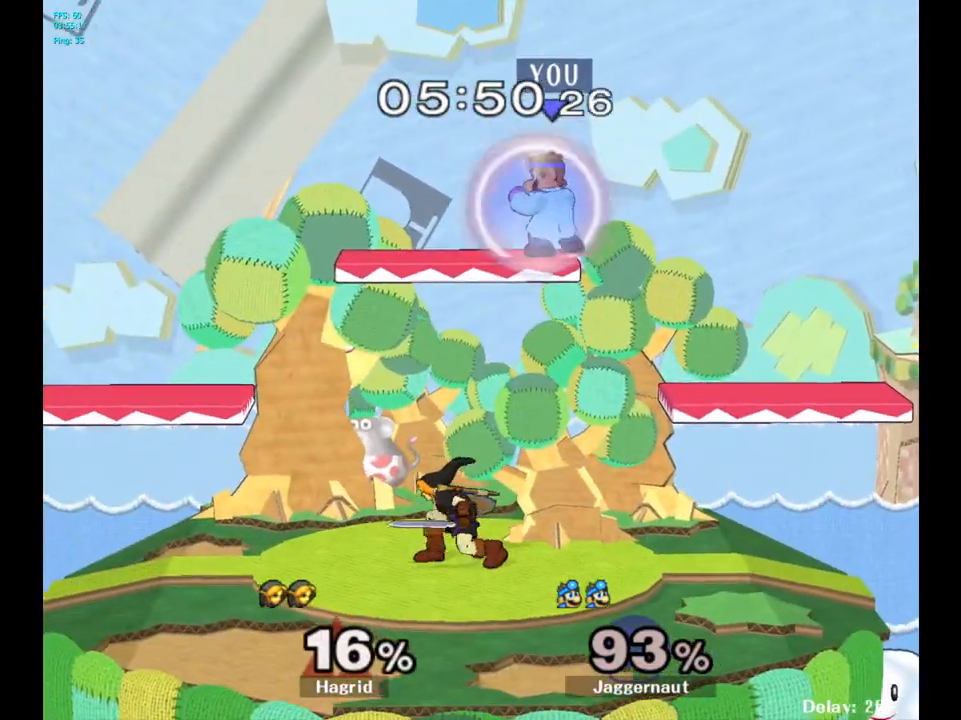
{"buttons": ["R1"], "left_stick": "down-left", "right_stick": "center", "events": [[317, "left_stick", "down-left"]]}
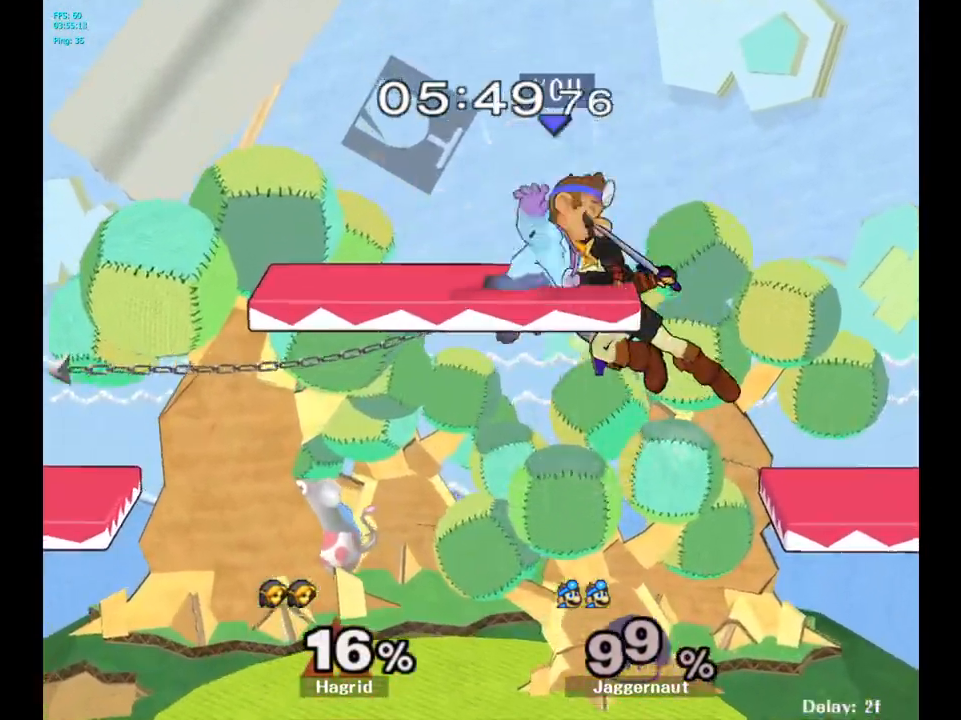
{"buttons": [], "left_stick": "right", "right_stick": "center", "events": [[183, "R1", "up"], [200, "left_stick", "center"], [367, "left_stick", "right"]]}
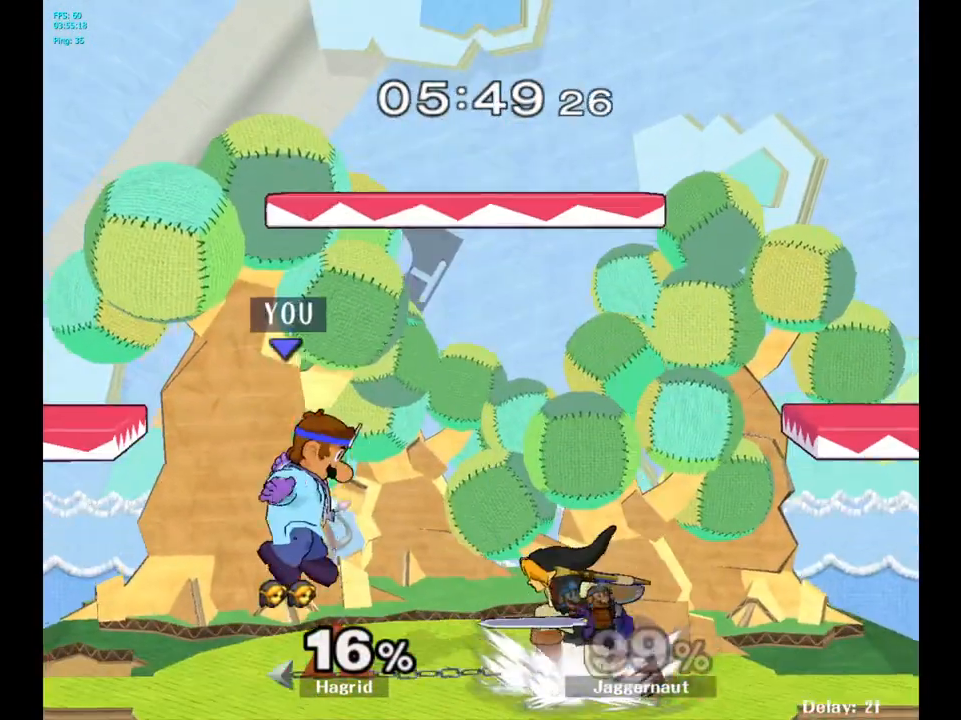
{"buttons": [], "left_stick": "down", "right_stick": "left", "events": [[33, "Y", "down"], [100, "Y", "up"], [183, "left_stick", "center"], [433, "left_stick", "down"], [450, "right_stick", "left"]]}
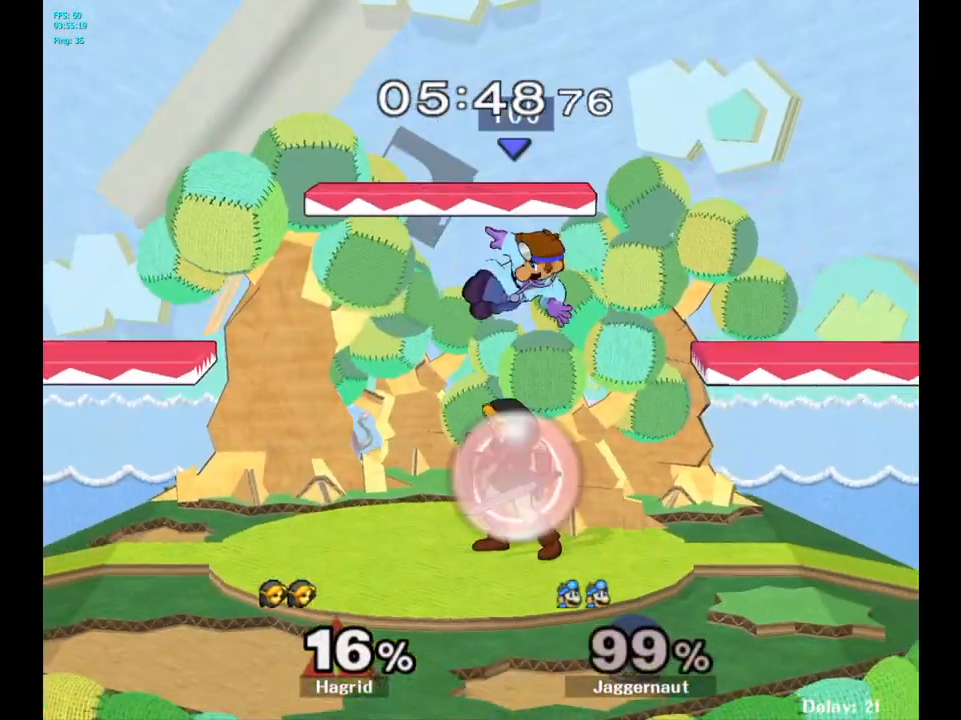
{"buttons": ["R1"], "left_stick": "center", "right_stick": "center", "events": [[67, "right_stick", "center"], [133, "left_stick", "right"], [283, "R1", "down"], [400, "left_stick", "center"]]}
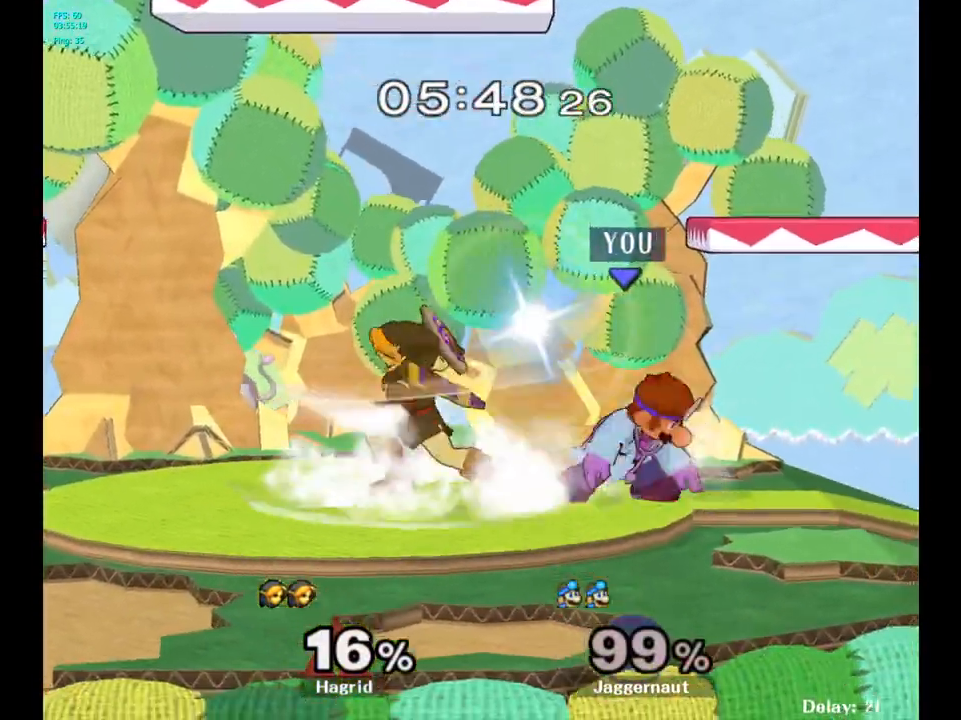
{"buttons": [], "left_stick": "left", "right_stick": "center", "events": [[350, "R1", "up"], [383, "left_stick", "left"]]}
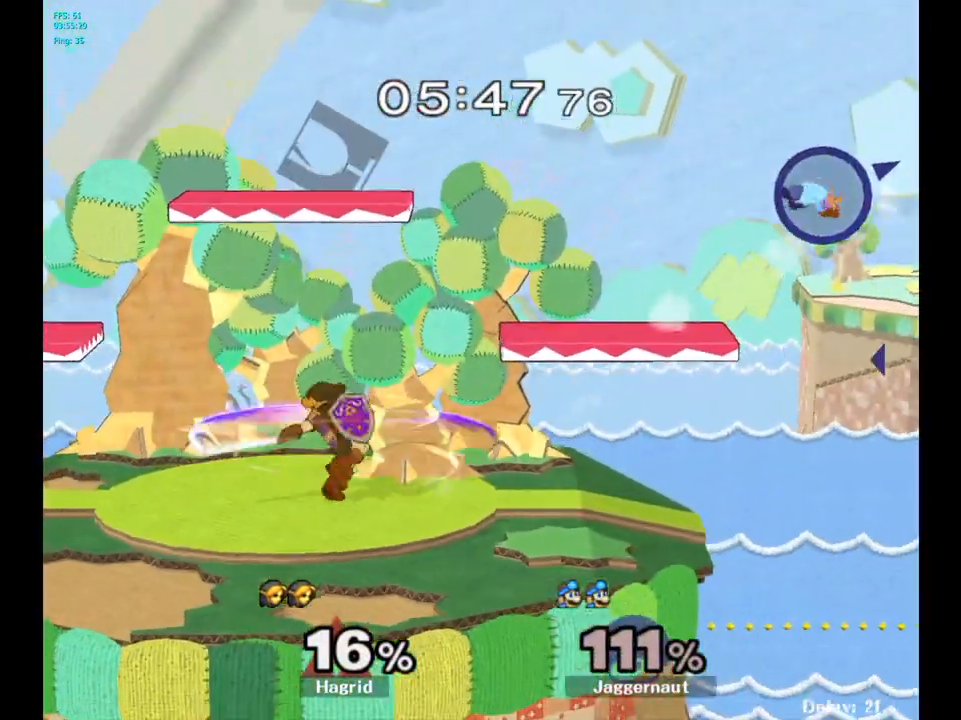
{"buttons": [], "left_stick": "left", "right_stick": "center", "events": [[50, "Y", "down"], [167, "Y", "up"], [217, "Y", "down"], [300, "Y", "up"], [367, "Y", "down"], [467, "Y", "up"]]}
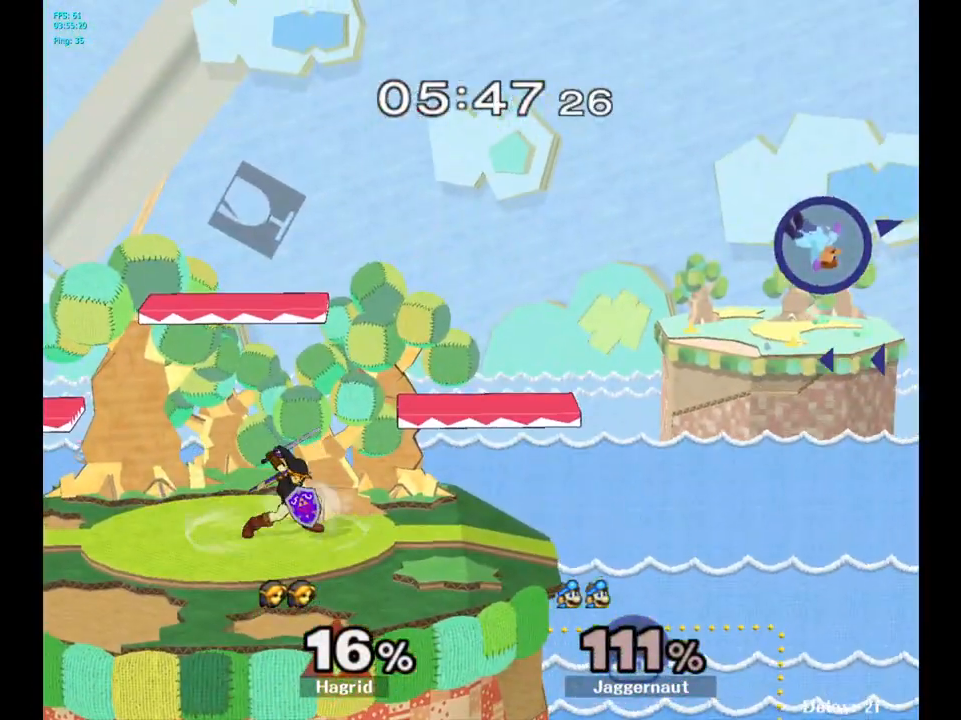
{"buttons": [], "left_stick": "center", "right_stick": "center", "events": [[17, "Y", "down"], [100, "Y", "up"], [183, "Y", "down"], [300, "Y", "up"], [383, "left_stick", "center"]]}
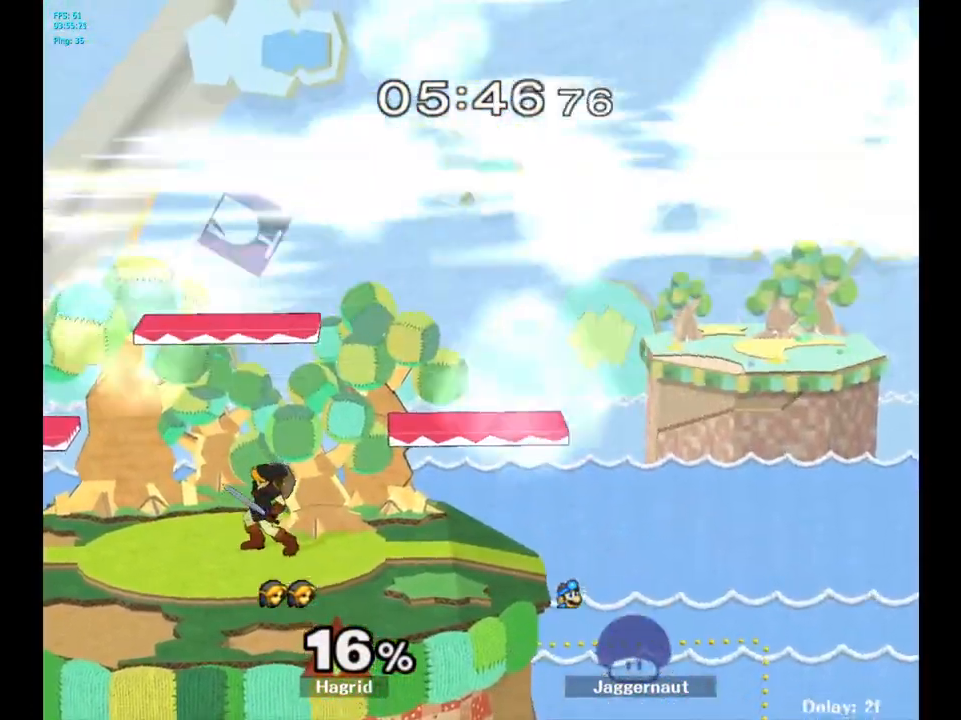
{"buttons": [], "left_stick": "center", "right_stick": "center", "events": []}
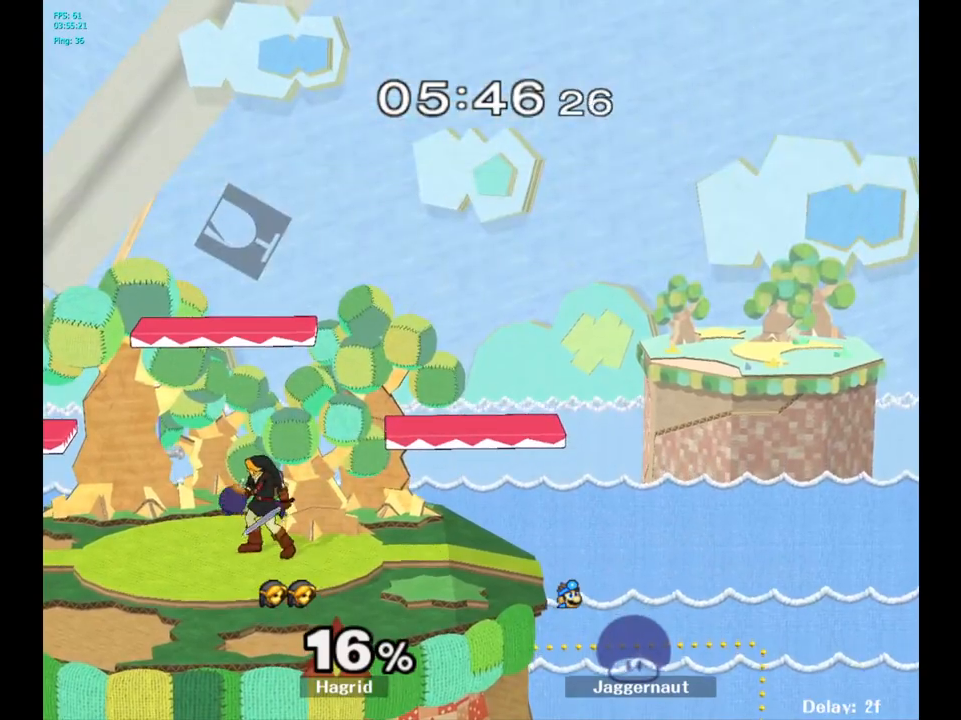
{"buttons": [], "left_stick": "right", "right_stick": "center", "events": [[133, "left_stick", "right"]]}
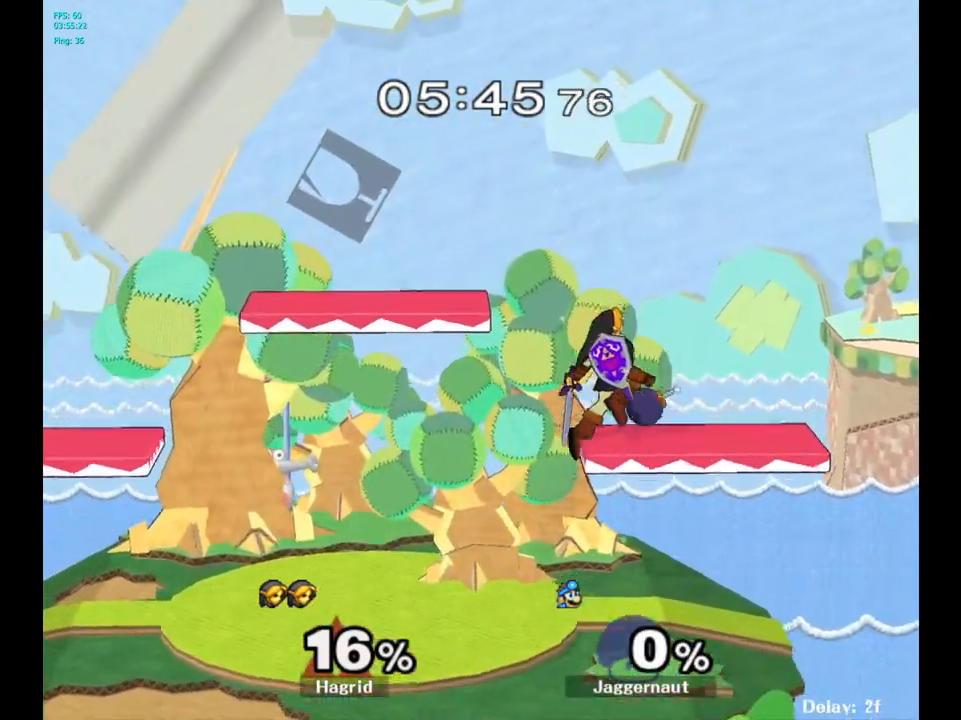
{"buttons": [], "left_stick": "right", "right_stick": "center", "events": []}
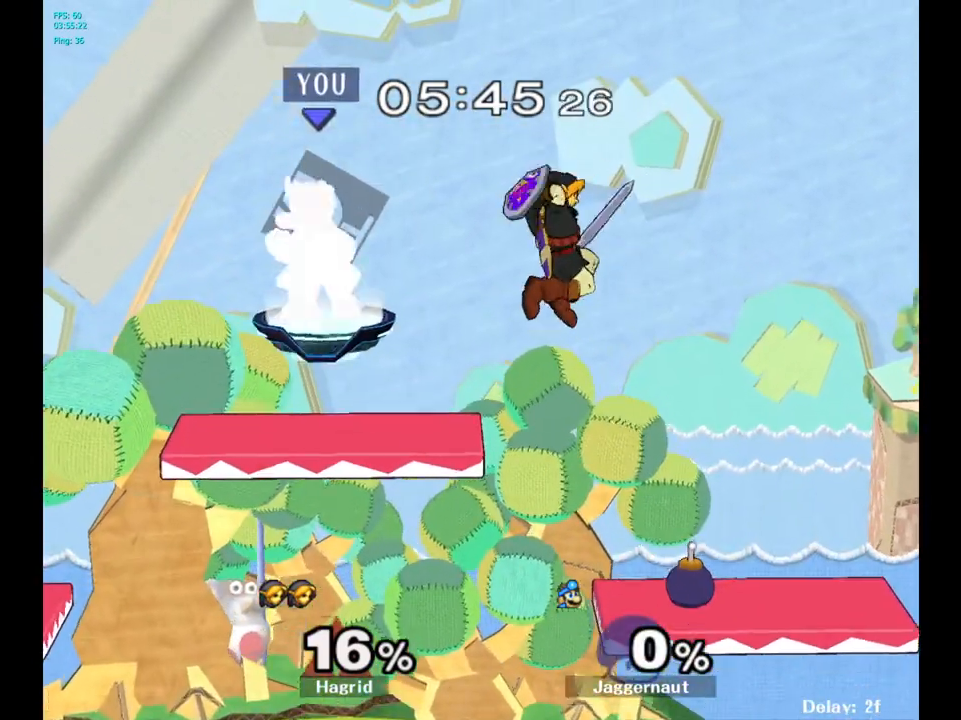
{"buttons": ["Y"], "left_stick": "right", "right_stick": "center", "events": [[17, "left_stick", "down-right"], [350, "left_stick", "right"], [417, "Y", "down"]]}
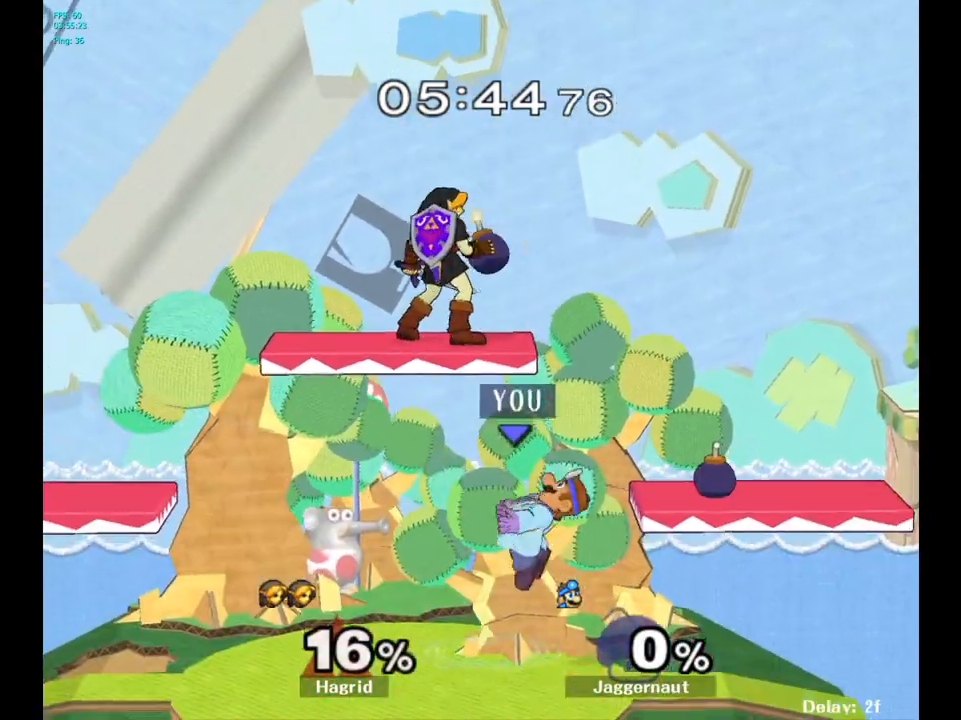
{"buttons": [], "left_stick": "up-left", "right_stick": "center", "events": [[233, "Y", "up"], [350, "left_stick", "center"], [500, "left_stick", "up-left"]]}
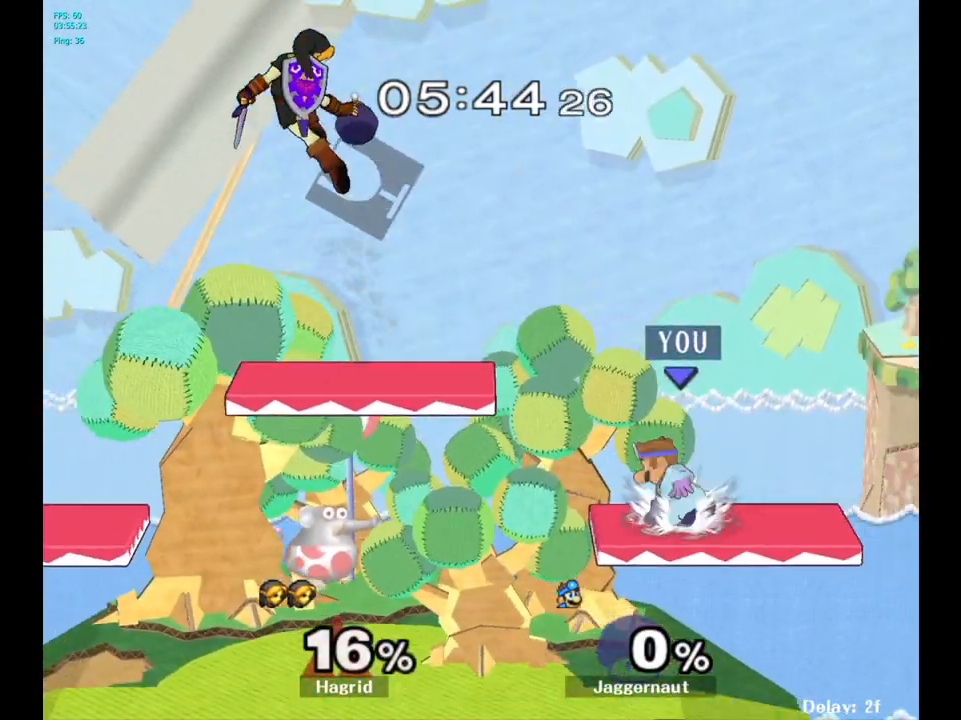
{"buttons": [], "left_stick": "left", "right_stick": "center", "events": [[50, "left_stick", "left"], [167, "left_stick", "center"], [267, "A", "down"], [350, "A", "up"], [367, "left_stick", "left"]]}
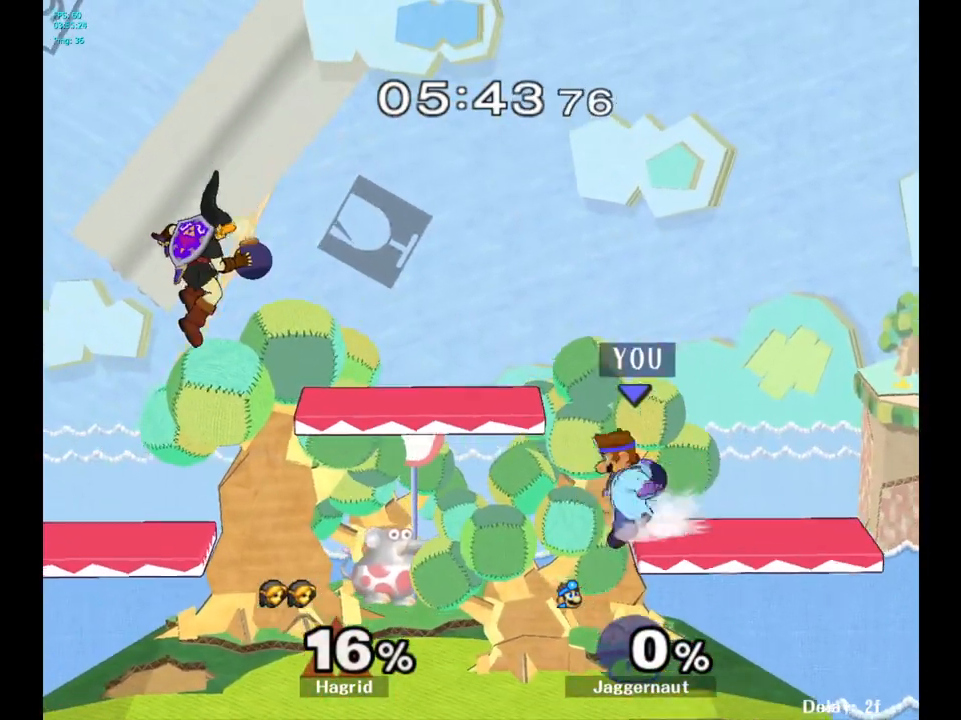
{"buttons": [], "left_stick": "center", "right_stick": "center", "events": [[300, "left_stick", "center"]]}
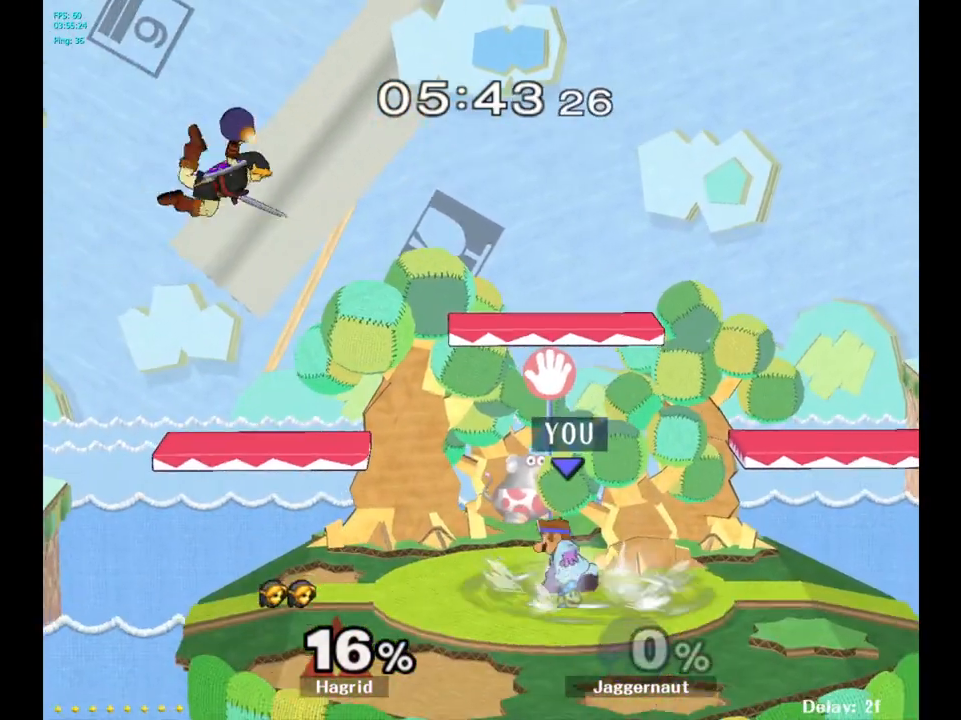
{"buttons": [], "left_stick": "right", "right_stick": "center", "events": [[83, "left_stick", "left"], [117, "Y", "down"], [200, "A", "down"], [350, "left_stick", "right"], [417, "Y", "up"], [433, "A", "up"]]}
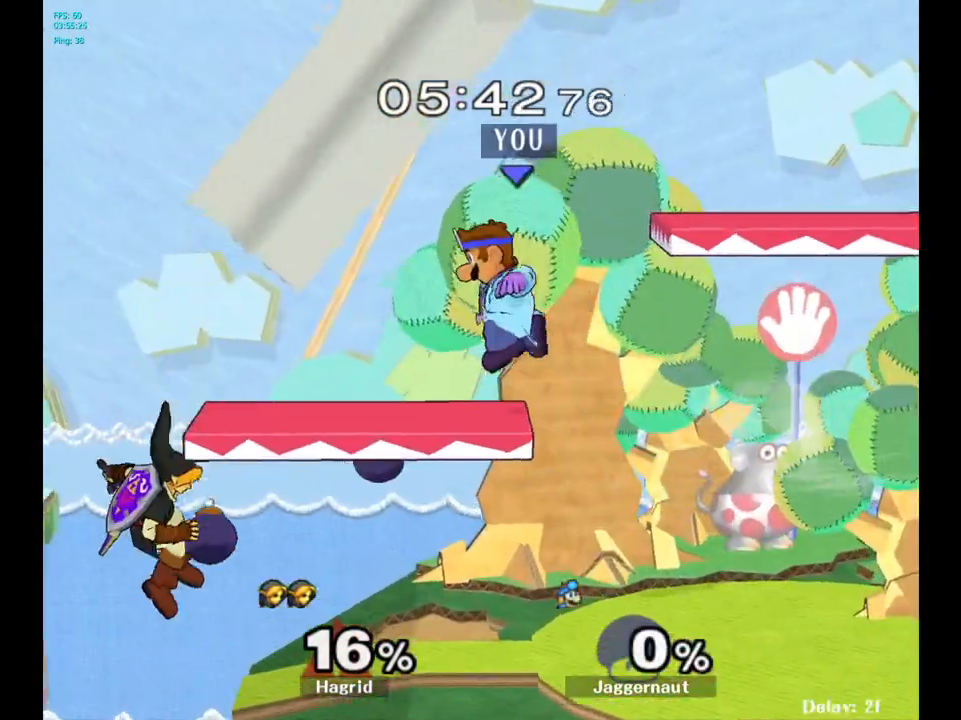
{"buttons": [], "left_stick": "center", "right_stick": "center", "events": [[167, "left_stick", "up-right"], [450, "left_stick", "center"]]}
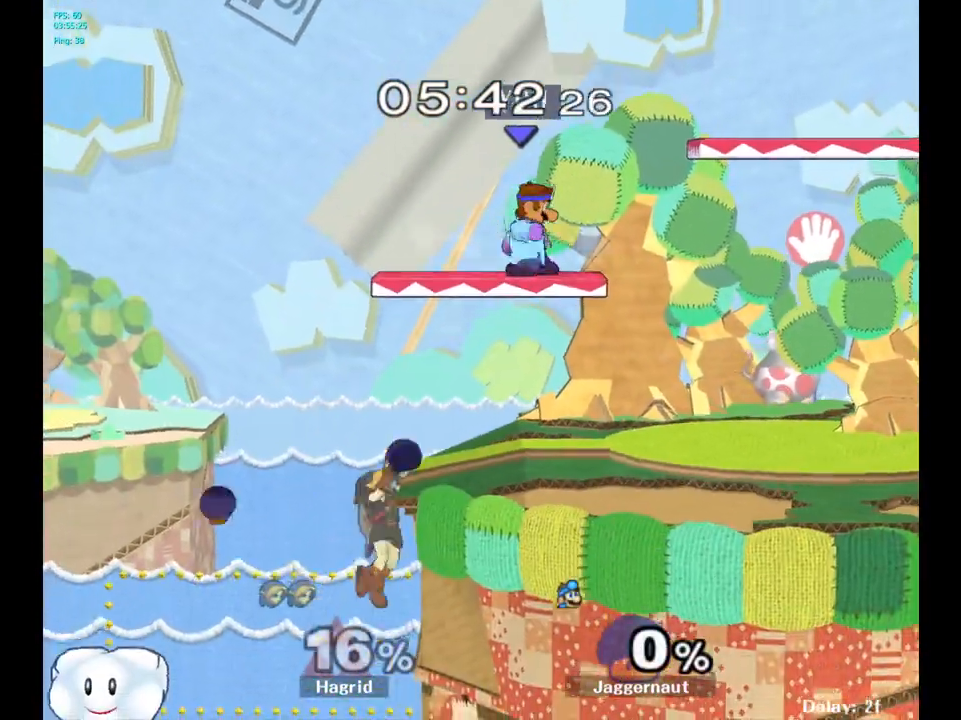
{"buttons": [], "left_stick": "down", "right_stick": "center", "events": [[300, "left_stick", "down"], [400, "right_stick", "left"], [467, "right_stick", "center"]]}
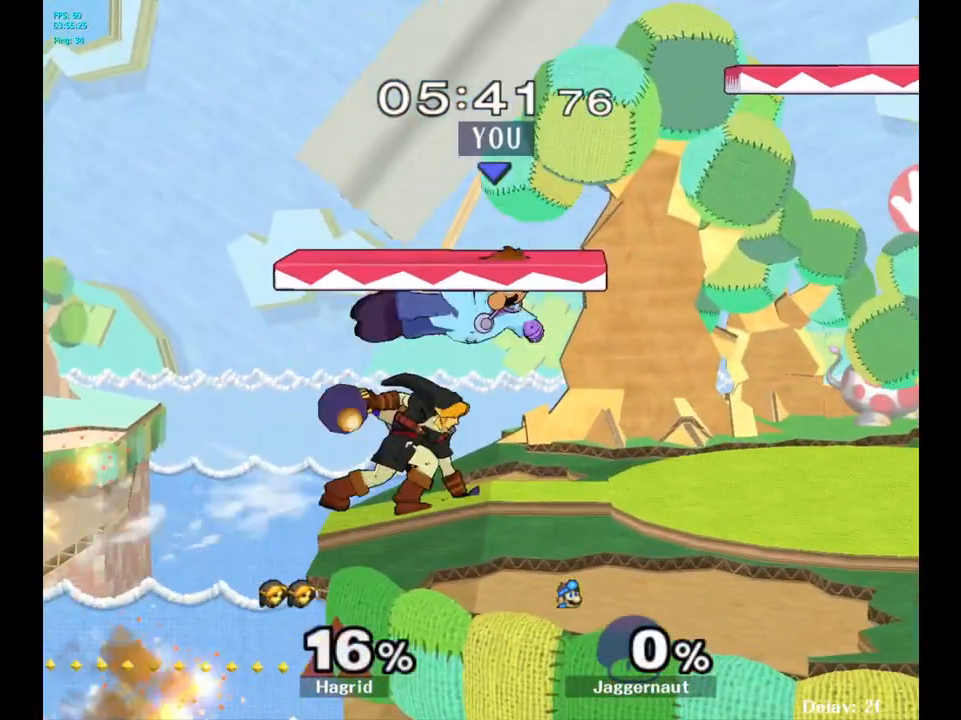
{"buttons": [], "left_stick": "center", "right_stick": "center", "events": [[33, "left_stick", "right"], [183, "R1", "down"], [200, "left_stick", "center"], [267, "left_stick", "down-left"], [317, "left_stick", "center"], [333, "R1", "up"]]}
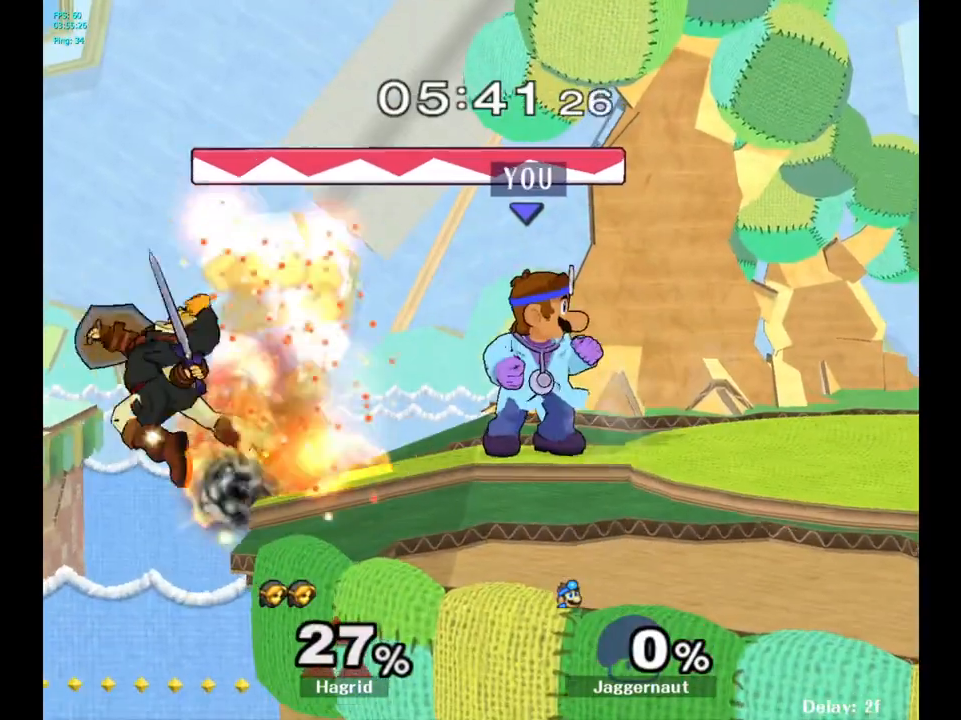
{"buttons": [], "left_stick": "center", "right_stick": "center", "events": []}
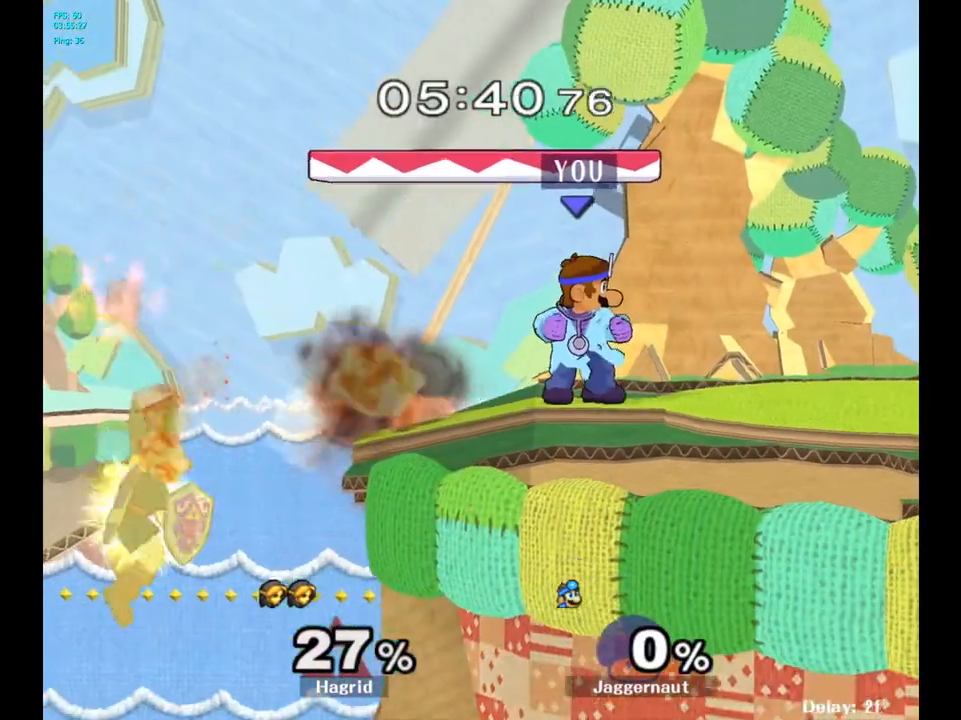
{"buttons": [], "left_stick": "center", "right_stick": "center", "events": []}
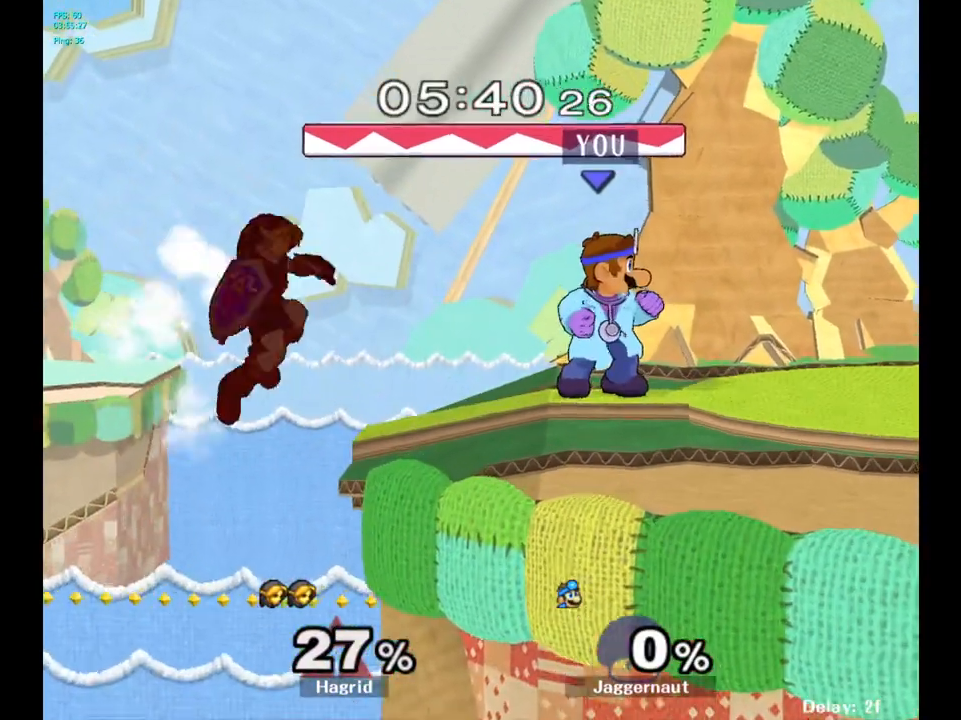
{"buttons": [], "left_stick": "center", "right_stick": "center", "events": [[267, "A", "down"], [267, "left_stick", "left"], [350, "left_stick", "center"], [500, "A", "up"]]}
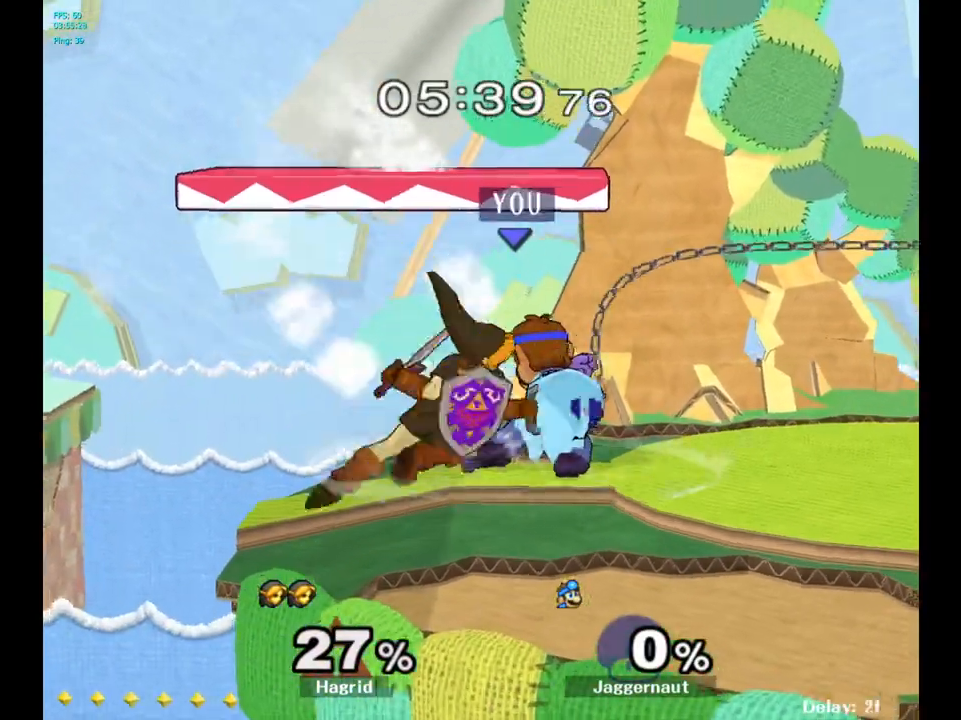
{"buttons": [], "left_stick": "center", "right_stick": "center", "events": []}
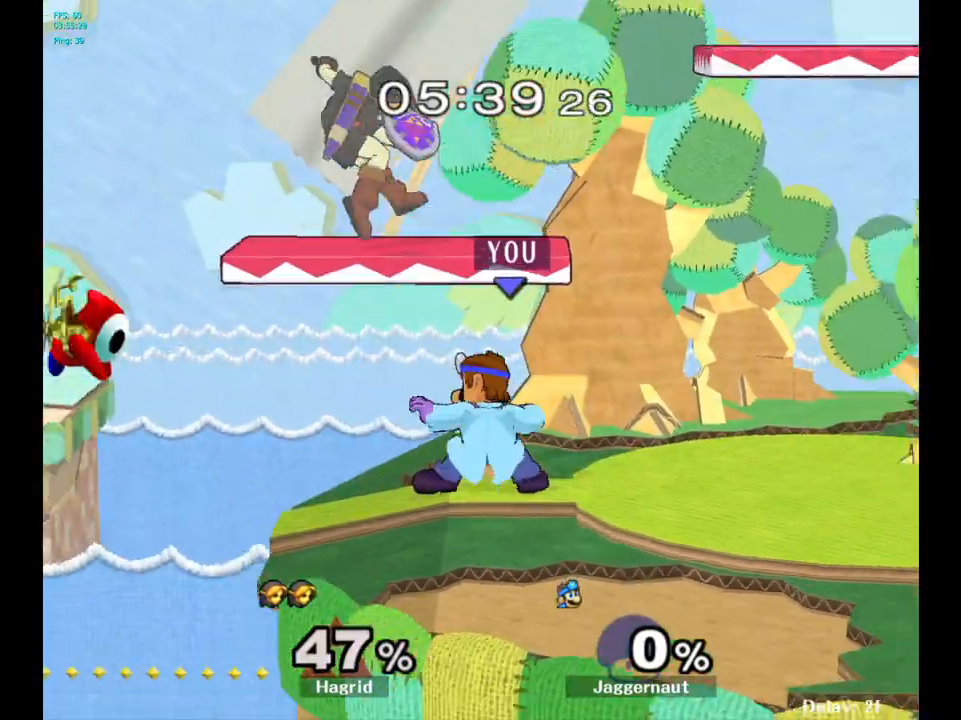
{"buttons": [], "left_stick": "center", "right_stick": "center", "events": []}
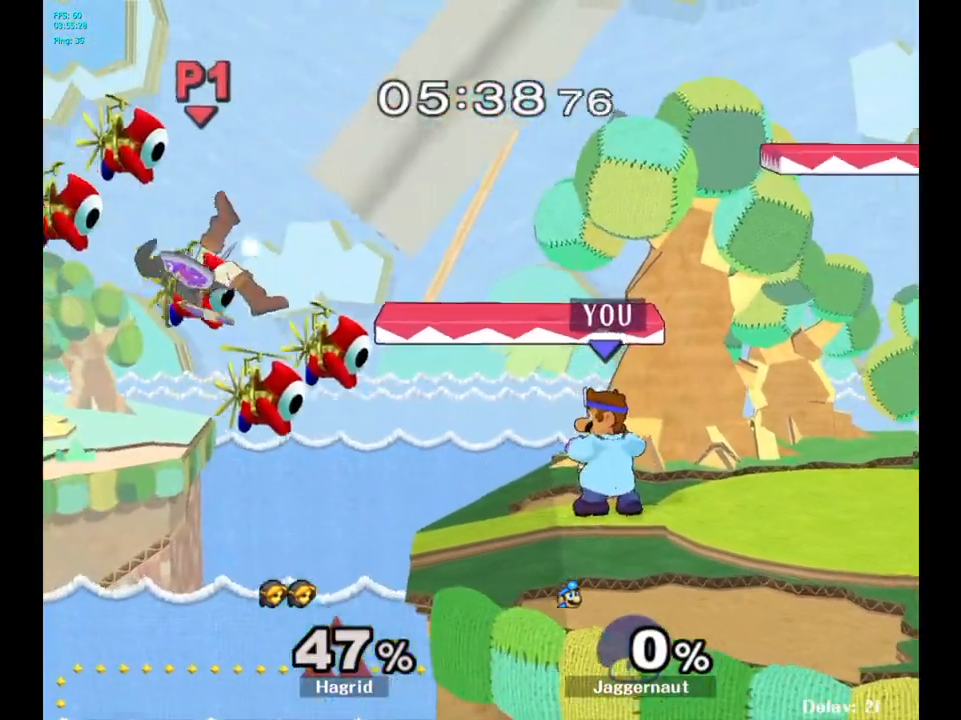
{"buttons": [], "left_stick": "center", "right_stick": "center", "events": [[33, "left_stick", "left"], [483, "left_stick", "center"]]}
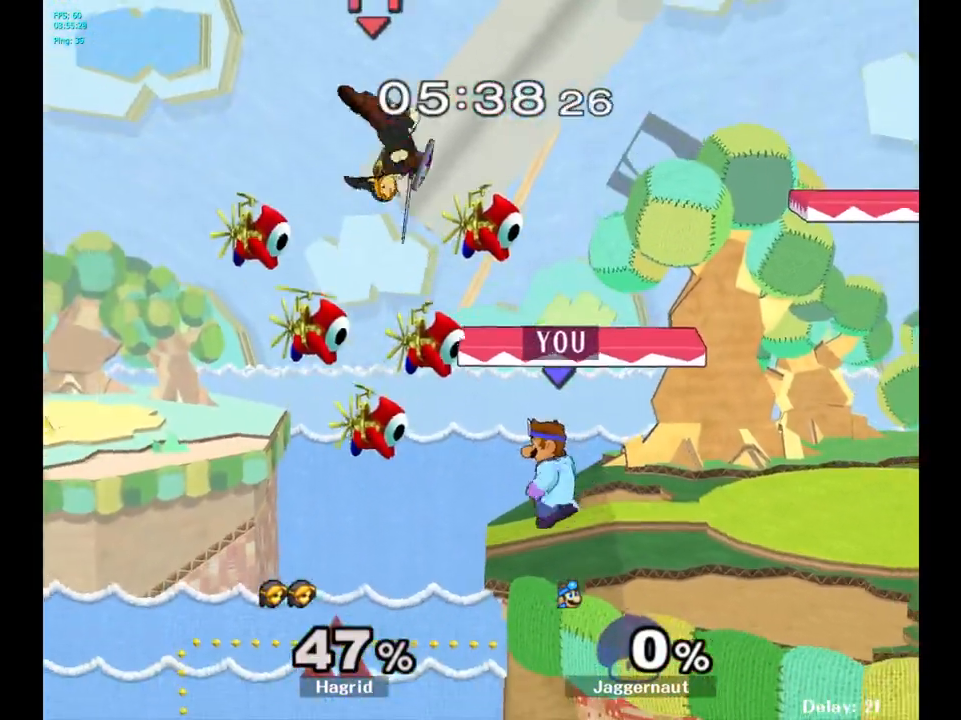
{"buttons": [], "left_stick": "up-right", "right_stick": "center", "events": [[33, "Y", "down"], [33, "left_stick", "up"], [167, "A", "down"], [233, "Y", "up"], [233, "left_stick", "up-right"], [333, "A", "up"]]}
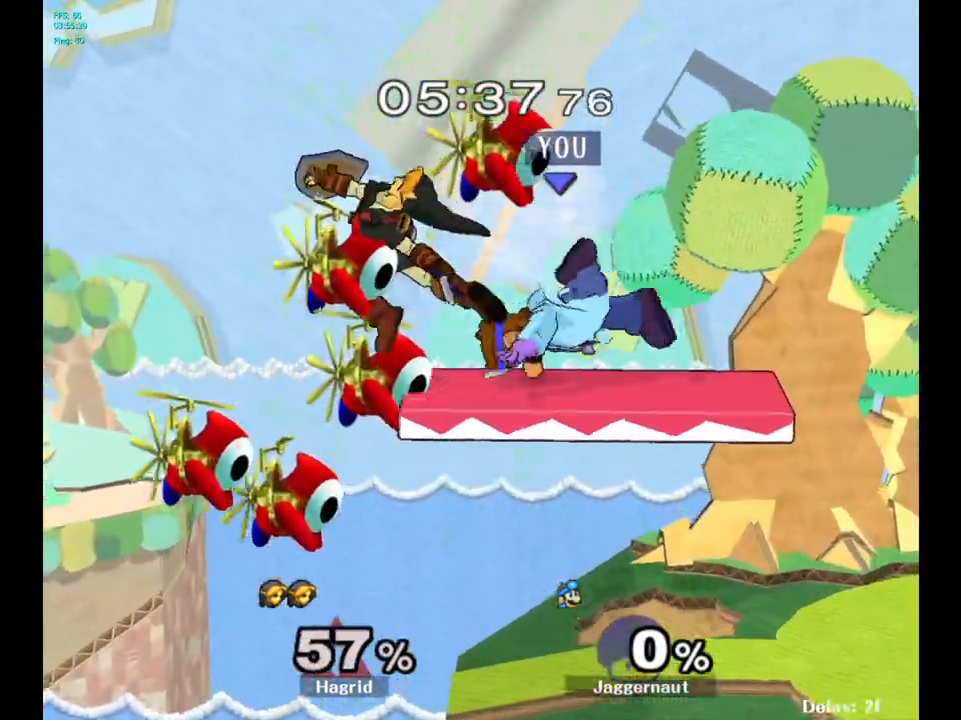
{"buttons": [], "left_stick": "up-left", "right_stick": "center", "events": [[167, "left_stick", "up"], [400, "left_stick", "up-left"]]}